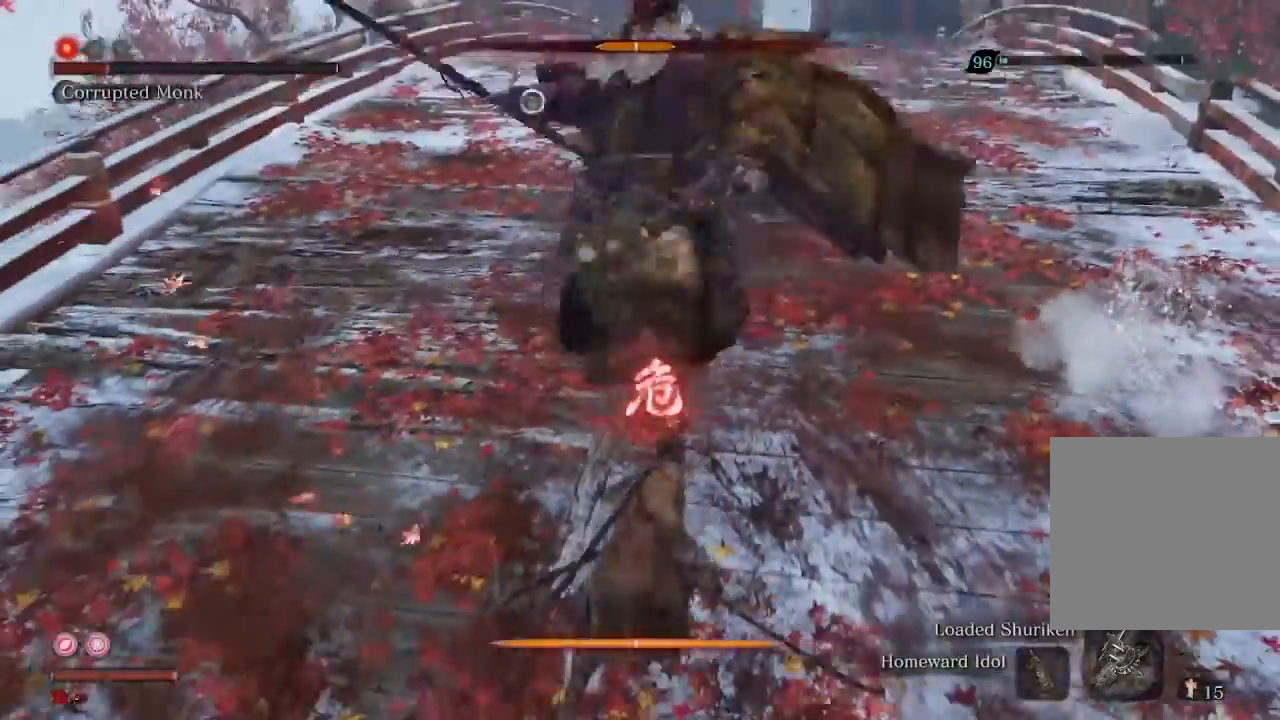
Gameplay with a controller (Xbox layout); each line is a JSON object with the inputs held at the frame after it. "events" lists button and stick changes between this image and that frame as [ms after this image, input, new state], when the widget could be followed in between. Not read: L3.
{"buttons": ["R2"], "left_stick": "up-left", "right_stick": "right", "events": [[400, "R2", "down"], [500, "right_stick", "right"]]}
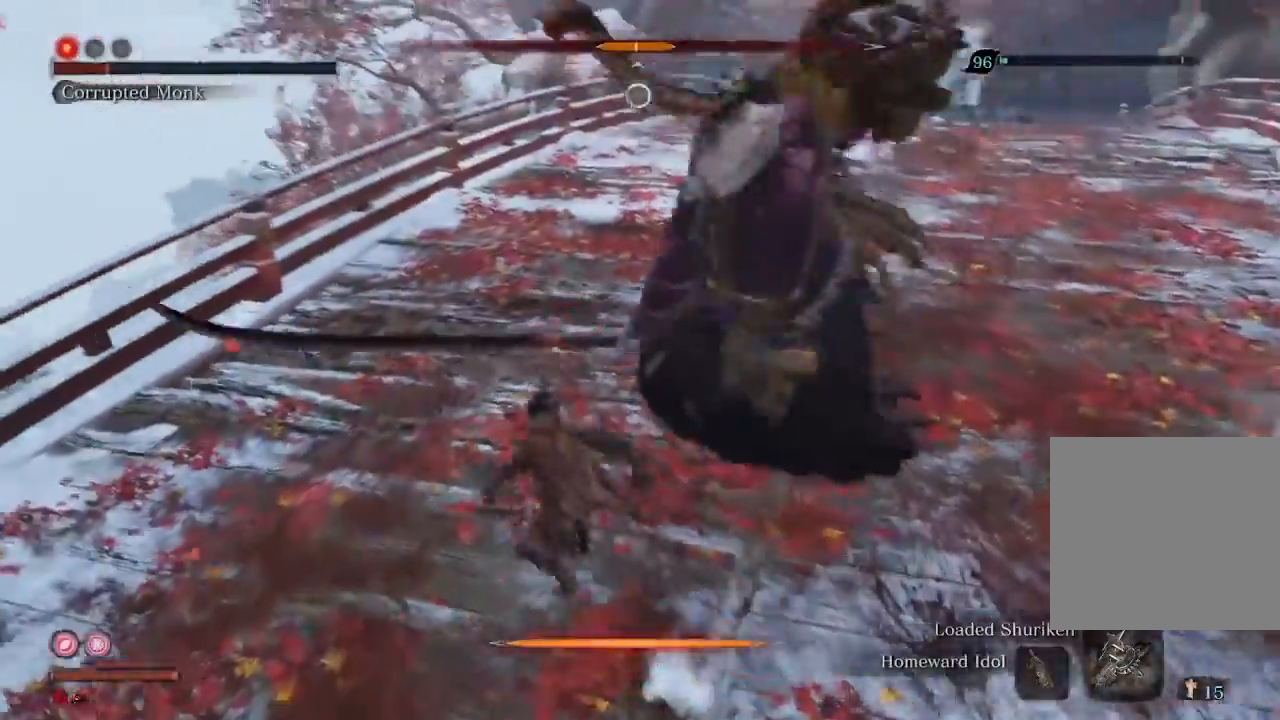
{"buttons": ["R3"], "left_stick": "up-right", "right_stick": "center", "events": [[33, "R2", "up"], [33, "right_stick", "down-right"], [133, "R1", "down"], [200, "R1", "up"], [267, "left_stick", "up"], [300, "R1", "down"], [333, "right_stick", "center"], [367, "R1", "up"], [400, "R3", "down"], [467, "left_stick", "up-right"]]}
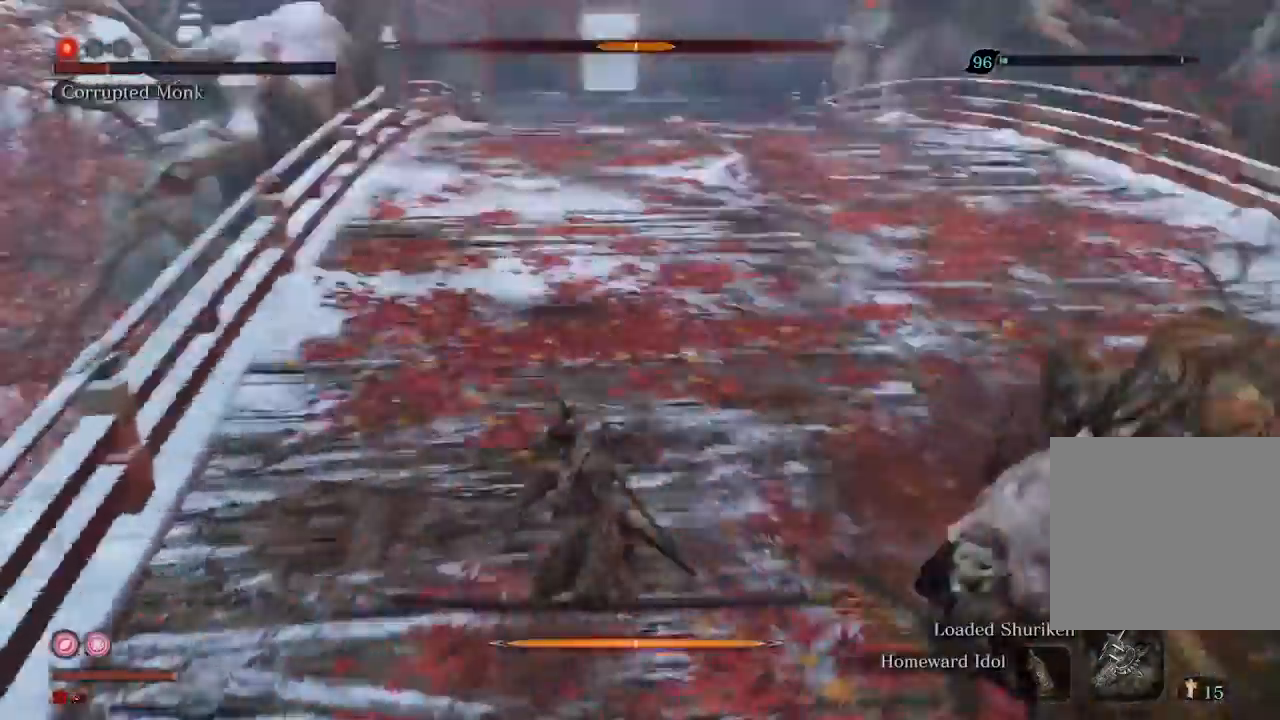
{"buttons": ["R1"], "left_stick": "up", "right_stick": "center", "events": [[67, "R3", "up"], [333, "R1", "down"], [367, "left_stick", "up"], [433, "R1", "up"], [500, "R1", "down"]]}
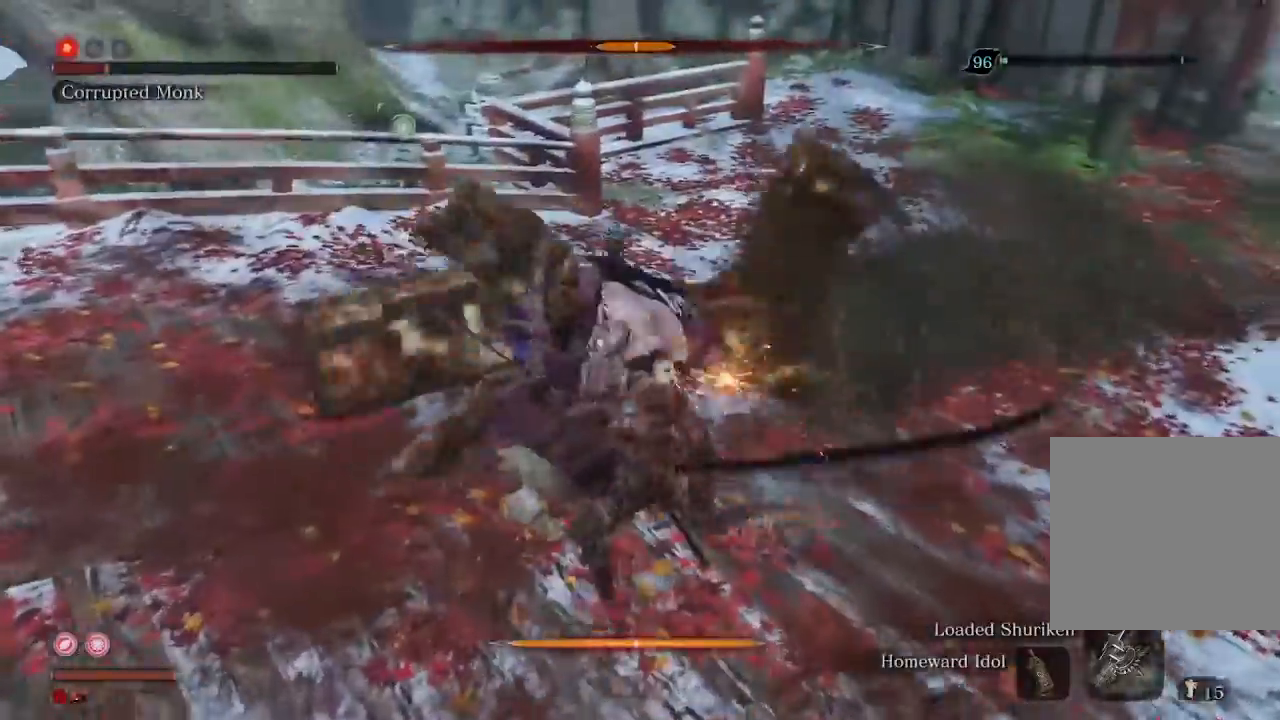
{"buttons": ["R1"], "left_stick": "center", "right_stick": "center", "events": [[100, "R1", "up"], [233, "left_stick", "center"], [500, "R1", "down"]]}
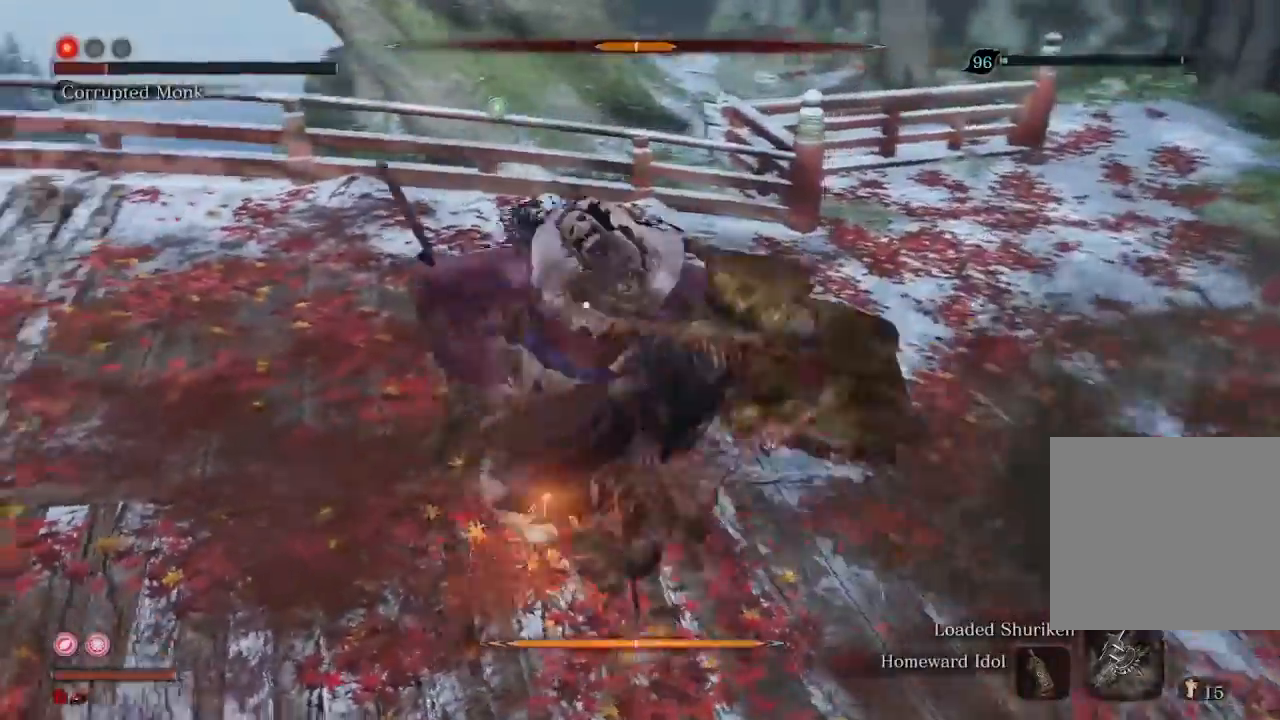
{"buttons": [], "left_stick": "up", "right_stick": "center", "events": [[67, "R1", "up"], [233, "left_stick", "up"]]}
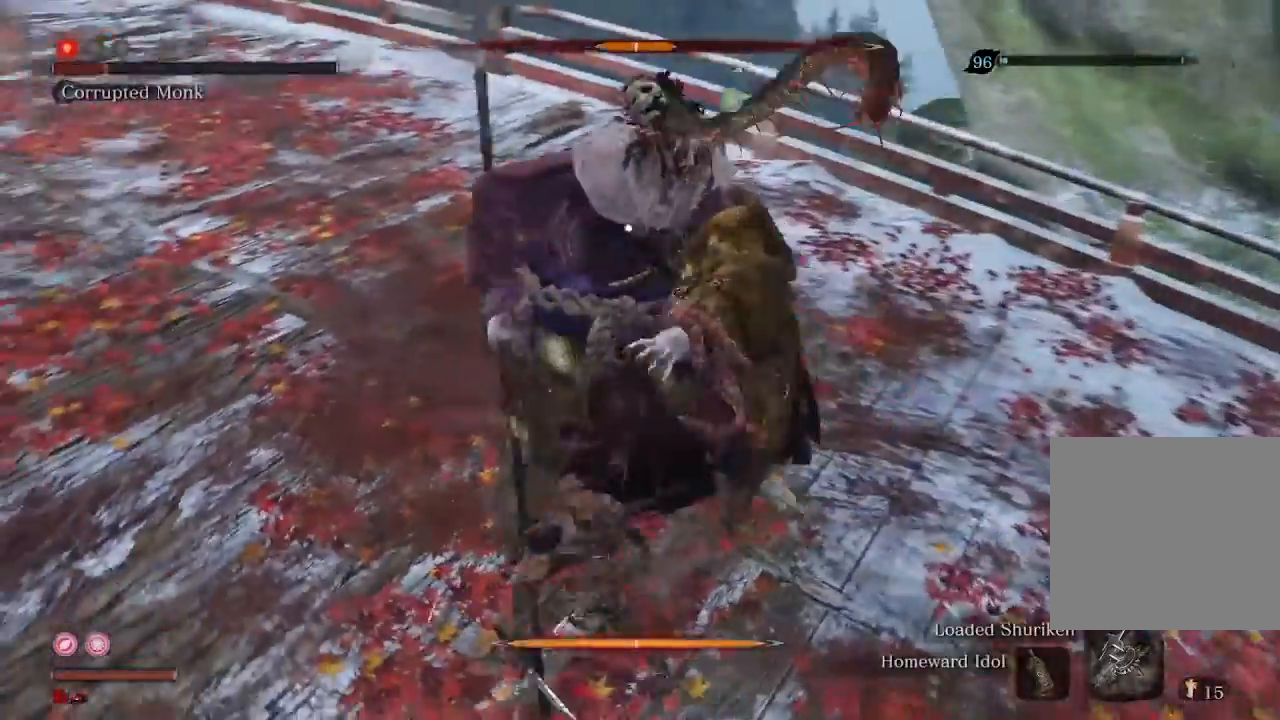
{"buttons": [], "left_stick": "up", "right_stick": "center", "events": []}
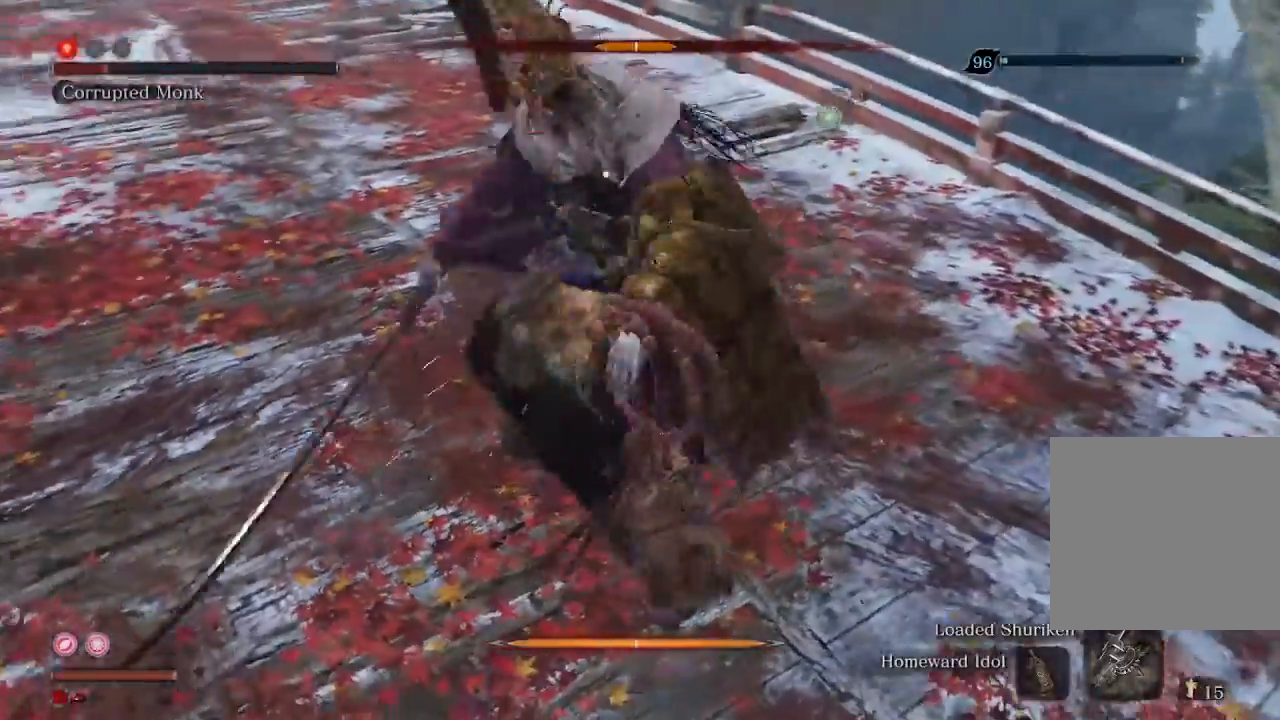
{"buttons": [], "left_stick": "center", "right_stick": "center", "events": [[200, "left_stick", "center"]]}
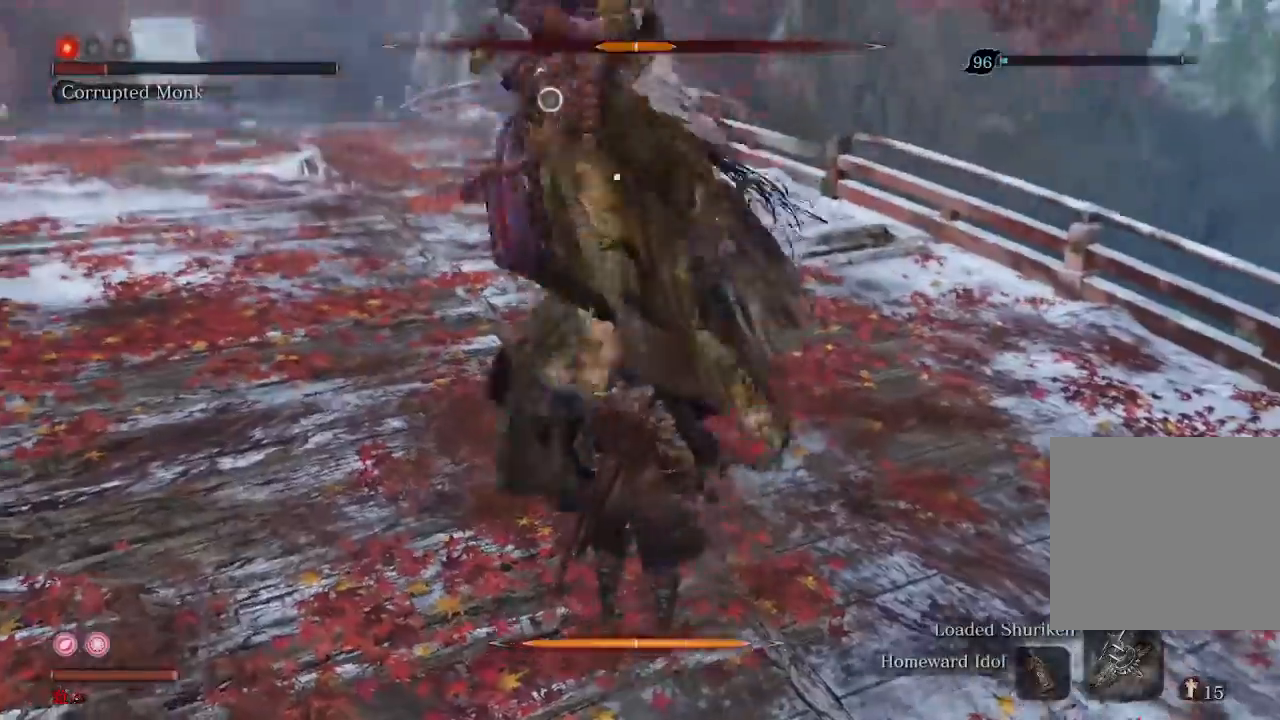
{"buttons": [], "left_stick": "center", "right_stick": "center", "events": [[67, "L1", "down"], [133, "L1", "up"], [333, "R1", "down"], [433, "R1", "up"]]}
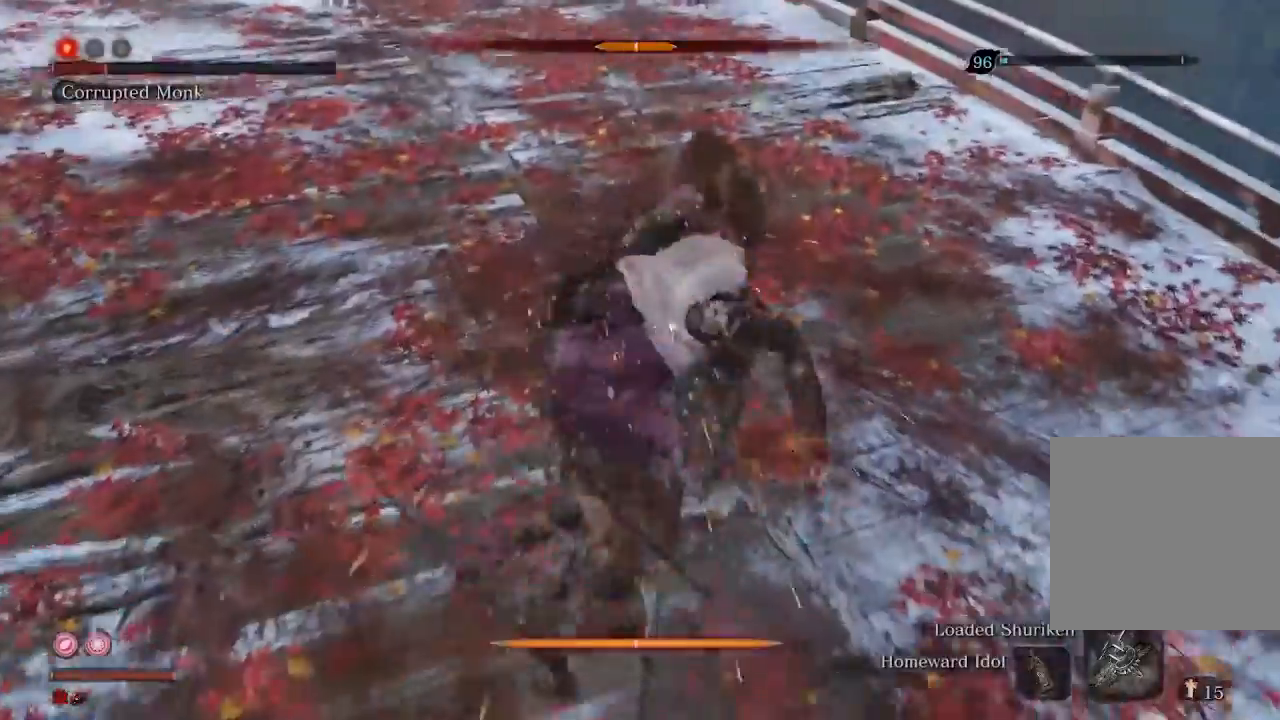
{"buttons": [], "left_stick": "center", "right_stick": "center", "events": [[33, "R1", "down"], [100, "R1", "up"], [200, "R1", "down"], [267, "R1", "up"], [367, "R1", "down"], [433, "R1", "up"]]}
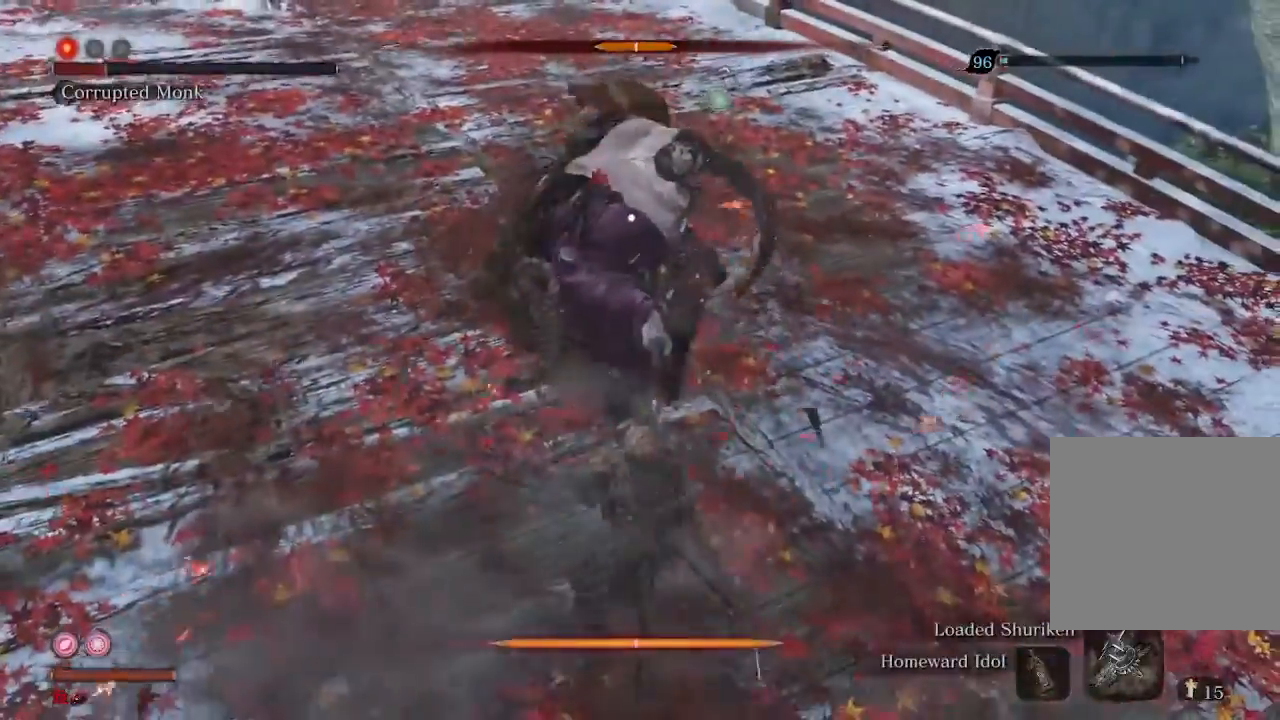
{"buttons": [], "left_stick": "center", "right_stick": "center", "events": [[33, "R1", "down"], [133, "R1", "up"], [233, "R1", "down"], [300, "R1", "up"], [400, "R1", "down"], [467, "R1", "up"]]}
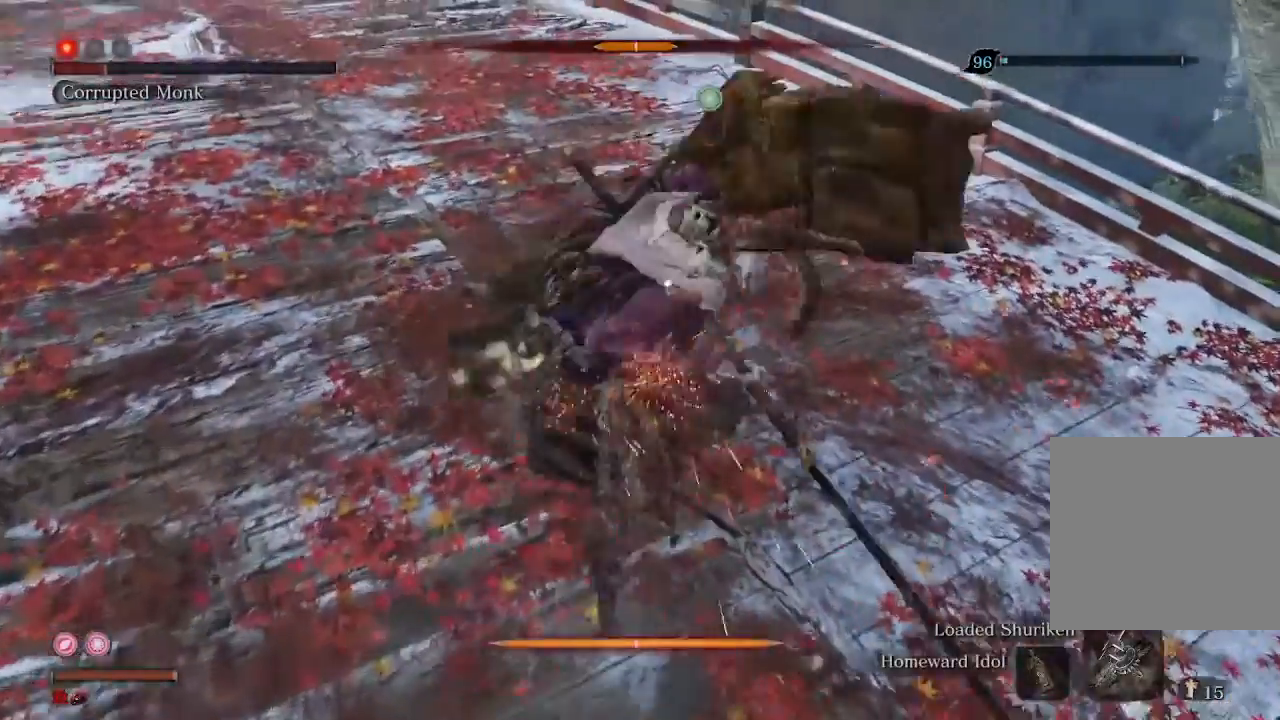
{"buttons": ["R1"], "left_stick": "center", "right_stick": "center", "events": [[67, "R1", "down"], [133, "R1", "up"], [433, "R1", "down"]]}
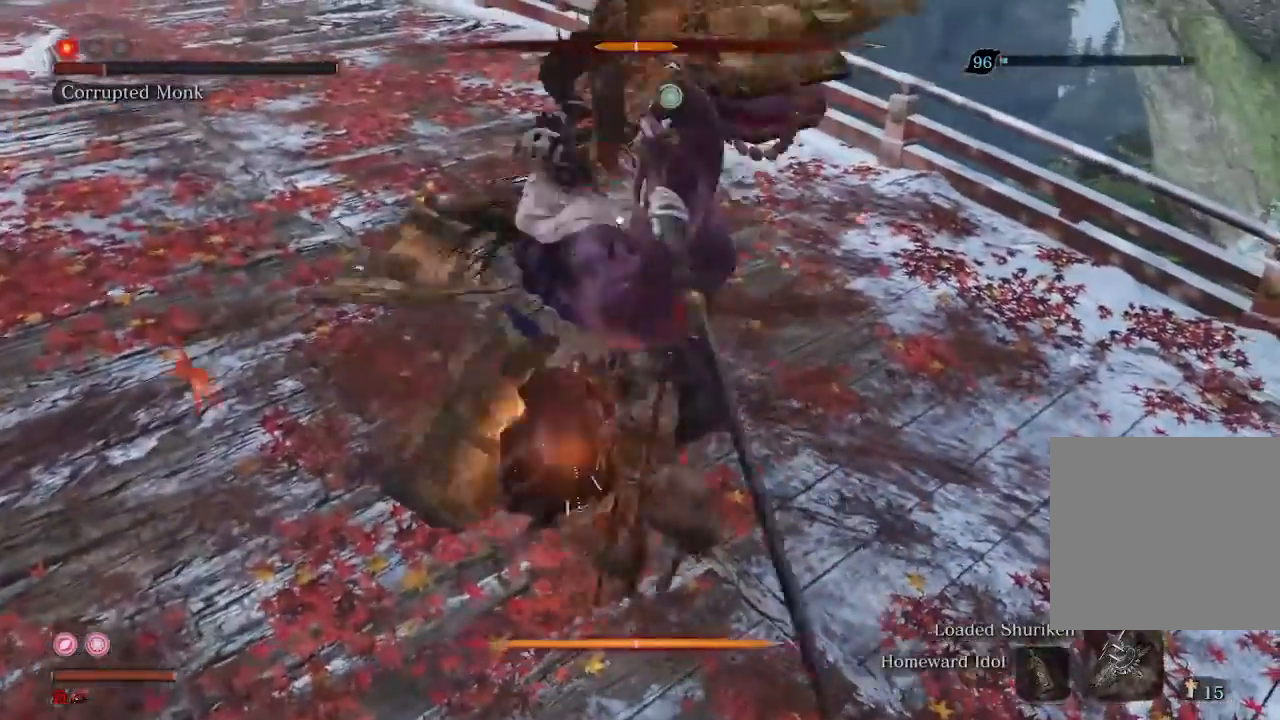
{"buttons": [], "left_stick": "center", "right_stick": "center", "events": [[33, "R1", "up"]]}
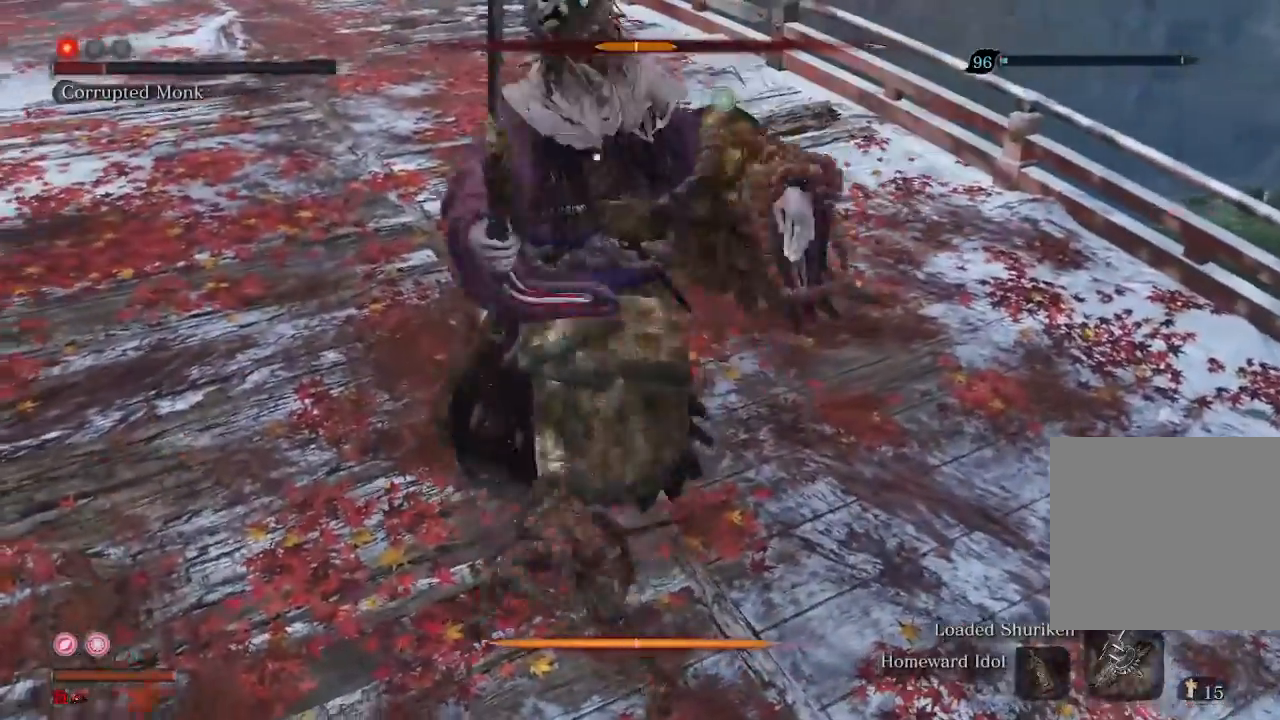
{"buttons": [], "left_stick": "center", "right_stick": "center", "events": []}
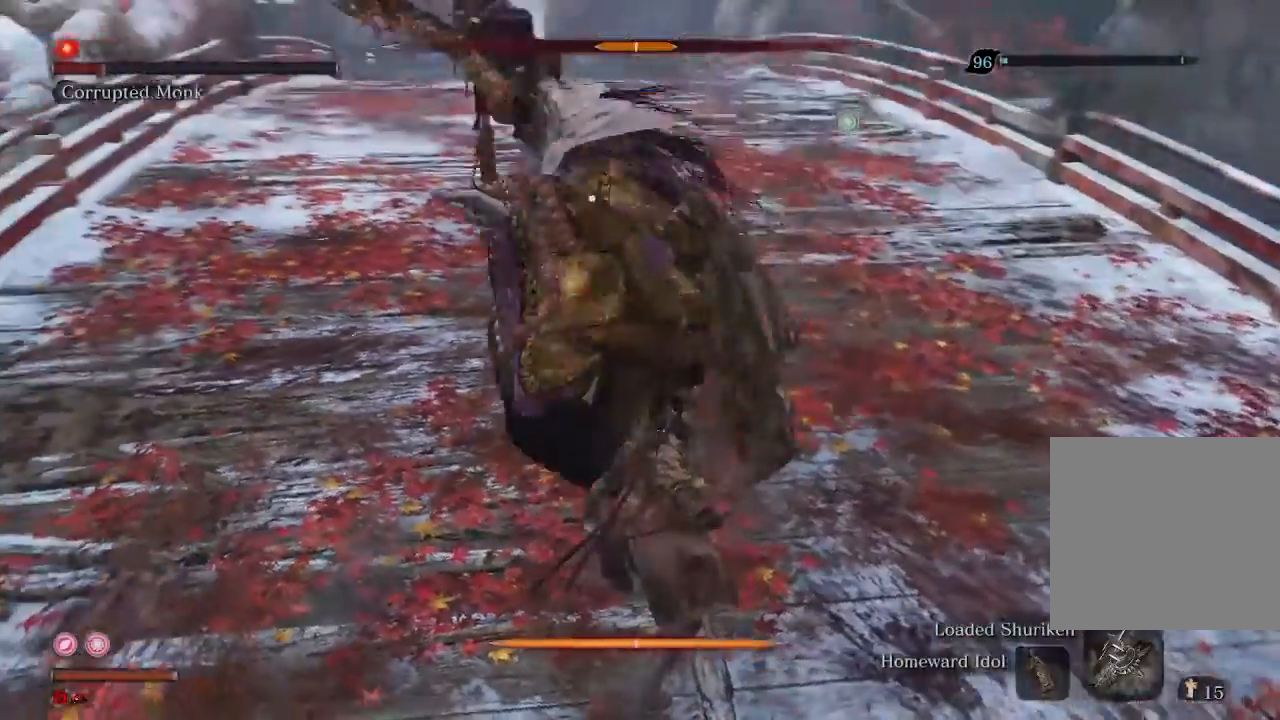
{"buttons": [], "left_stick": "center", "right_stick": "center", "events": [[100, "L1", "down"], [100, "L2", "down"], [167, "L2", "up"], [200, "L1", "up"], [400, "R1", "down"], [500, "R1", "up"]]}
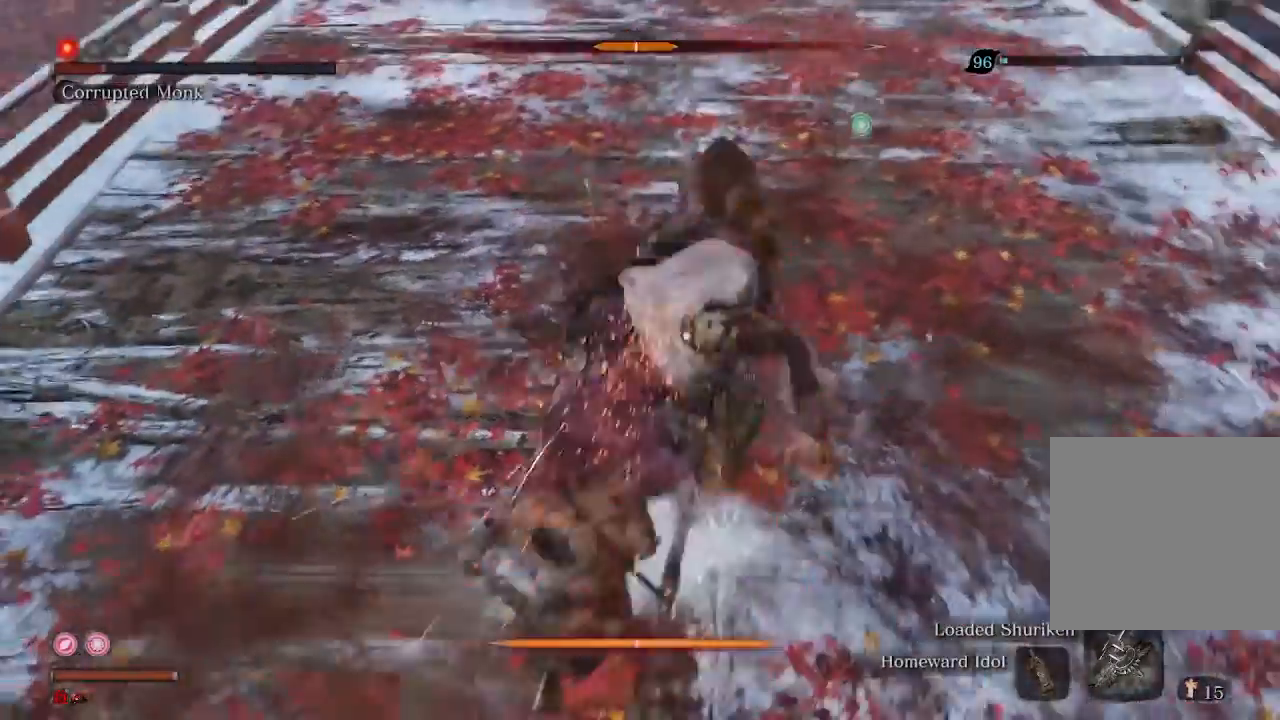
{"buttons": ["R1"], "left_stick": "center", "right_stick": "center", "events": [[100, "R1", "down"], [133, "R1", "up"], [267, "R1", "down"], [367, "R1", "up"], [500, "R1", "down"]]}
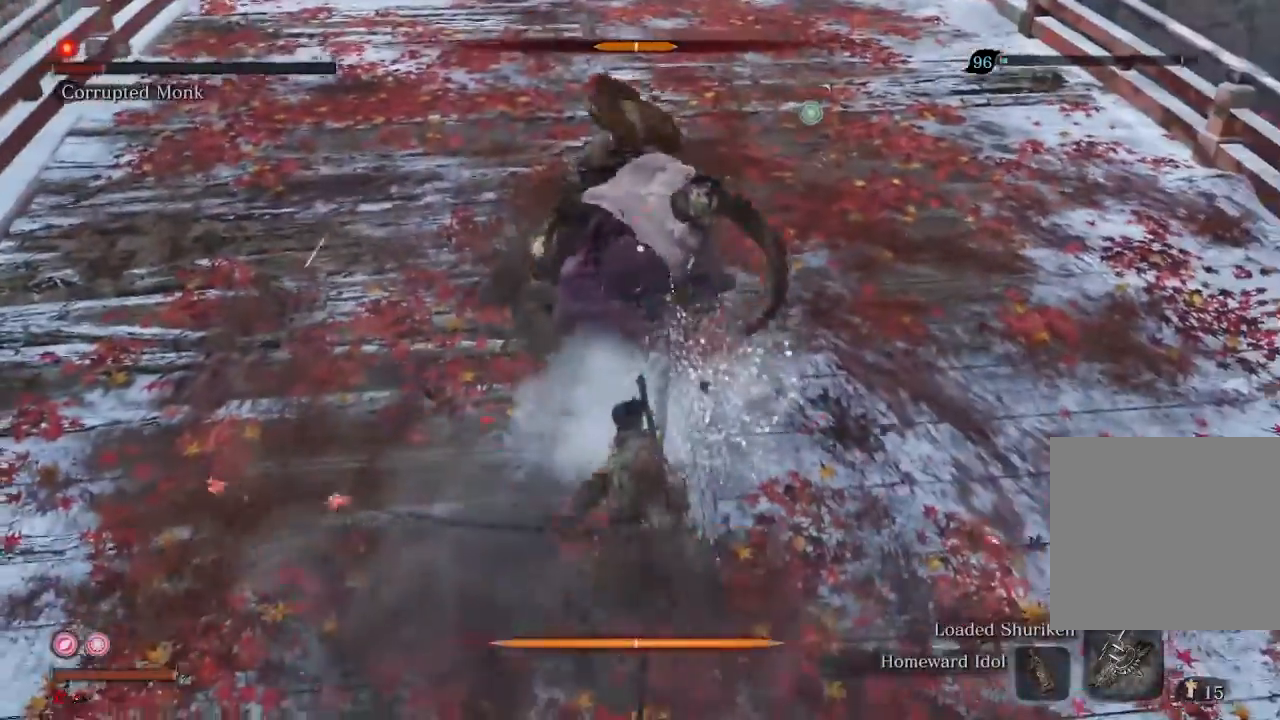
{"buttons": [], "left_stick": "center", "right_stick": "center", "events": [[67, "R1", "up"], [200, "R1", "down"], [233, "R1", "up"], [367, "R1", "down"], [433, "R1", "up"]]}
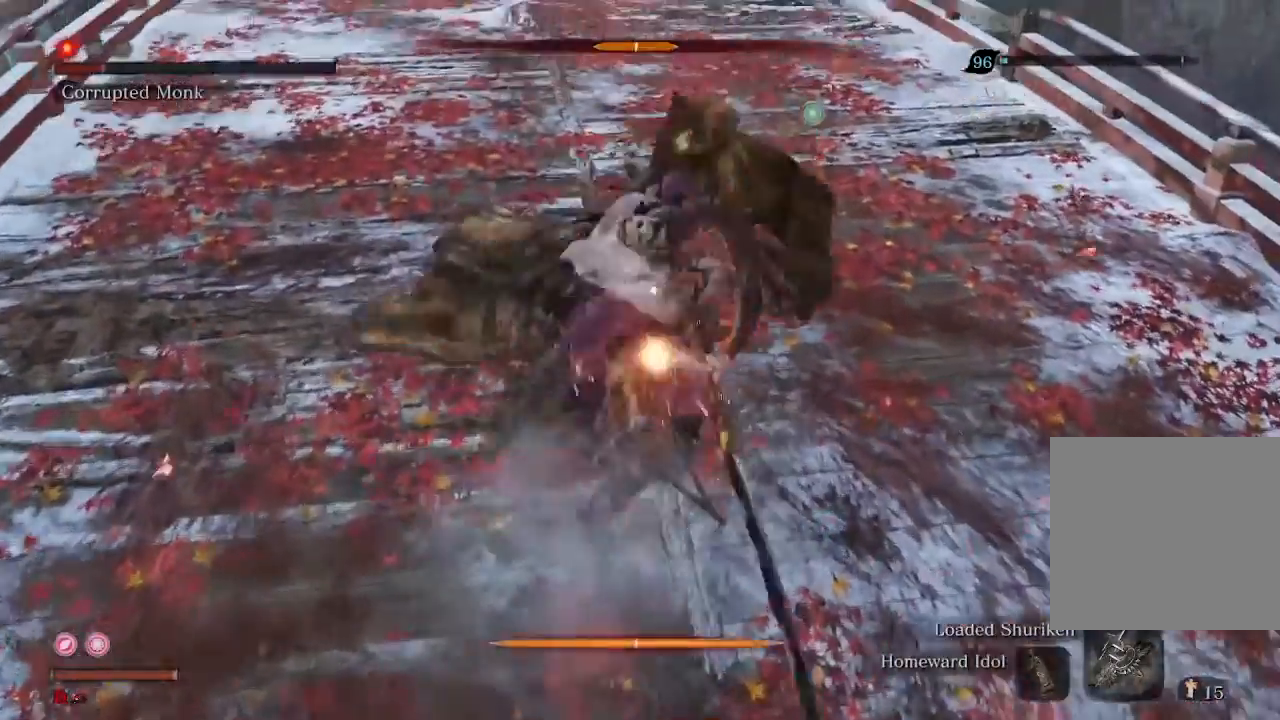
{"buttons": ["R1"], "left_stick": "center", "right_stick": "center", "events": [[33, "R1", "down"], [67, "R2", "down"], [133, "R1", "up"], [133, "R2", "up"], [500, "R1", "down"]]}
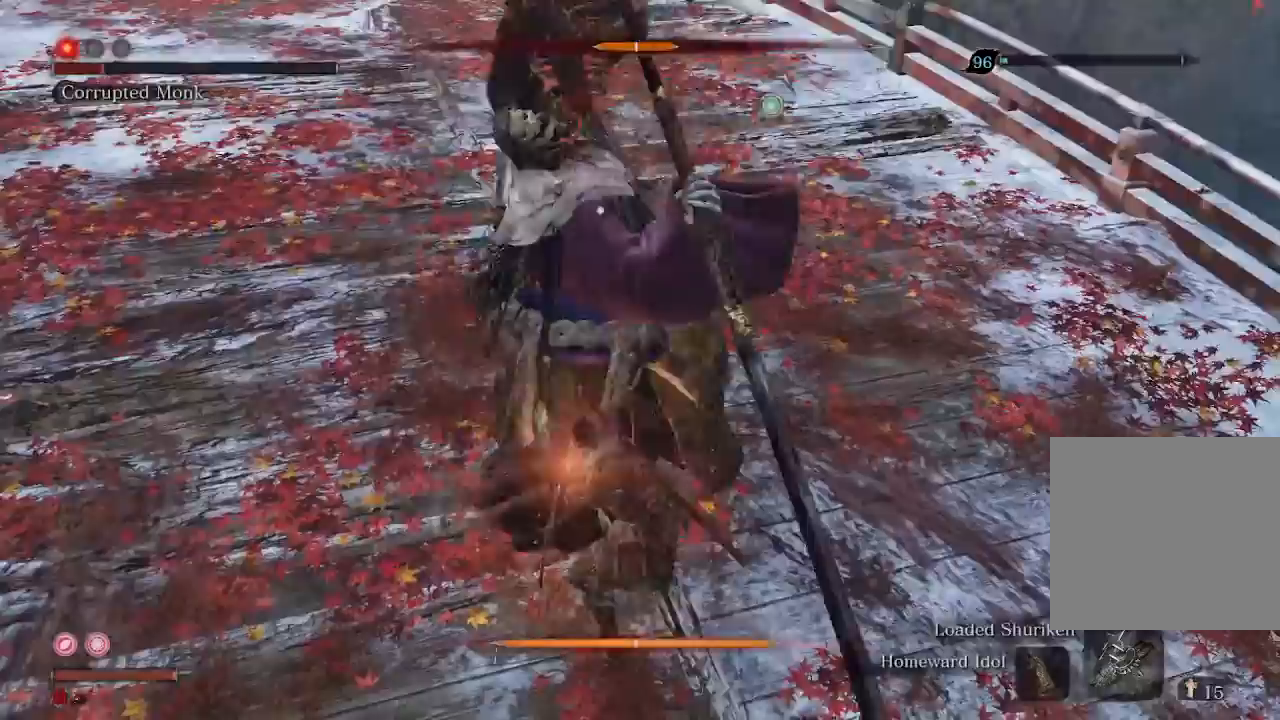
{"buttons": [], "left_stick": "center", "right_stick": "center", "events": [[100, "R1", "up"]]}
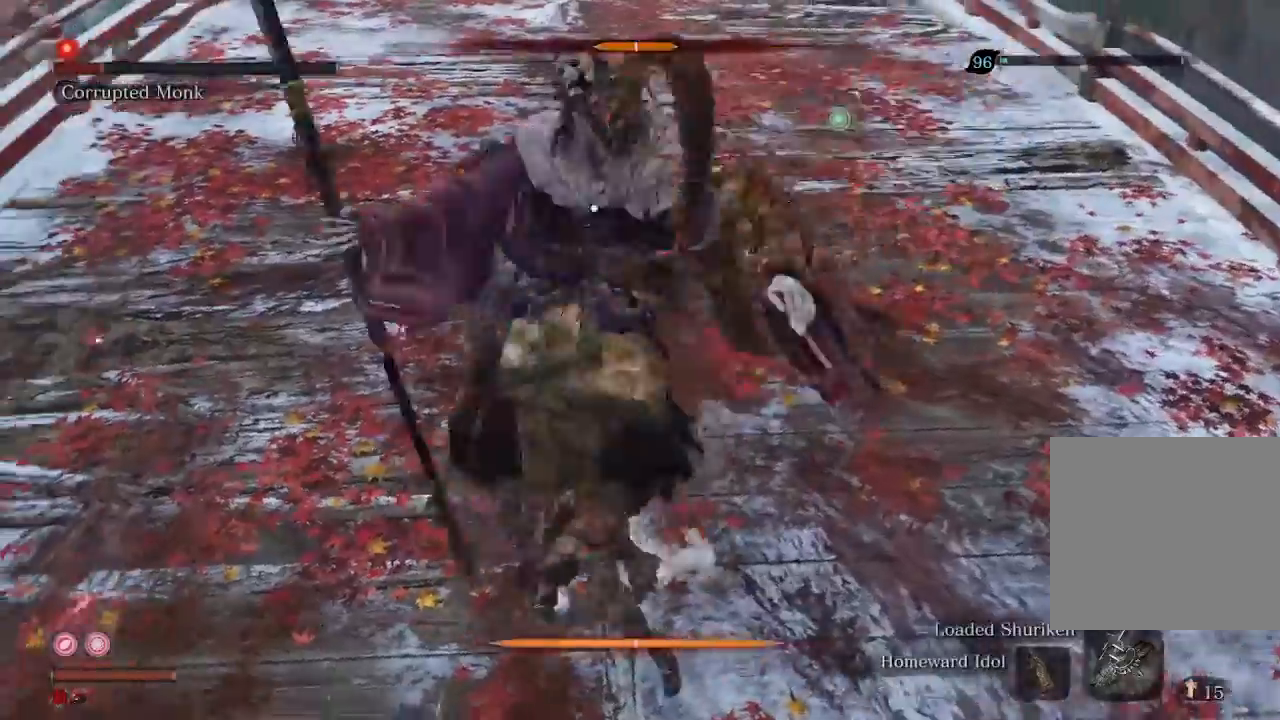
{"buttons": [], "left_stick": "center", "right_stick": "center", "events": []}
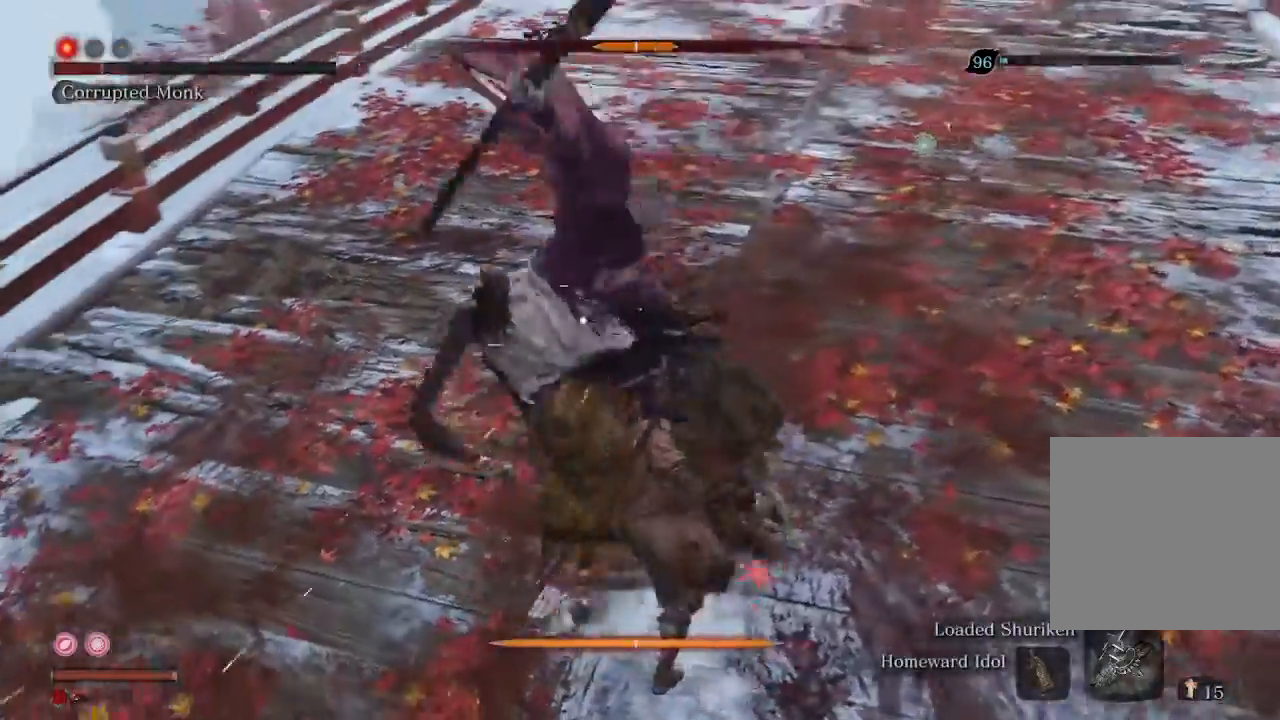
{"buttons": [], "left_stick": "center", "right_stick": "center", "events": [[367, "L1", "down"], [367, "L2", "down"], [500, "L1", "up"], [500, "L2", "up"]]}
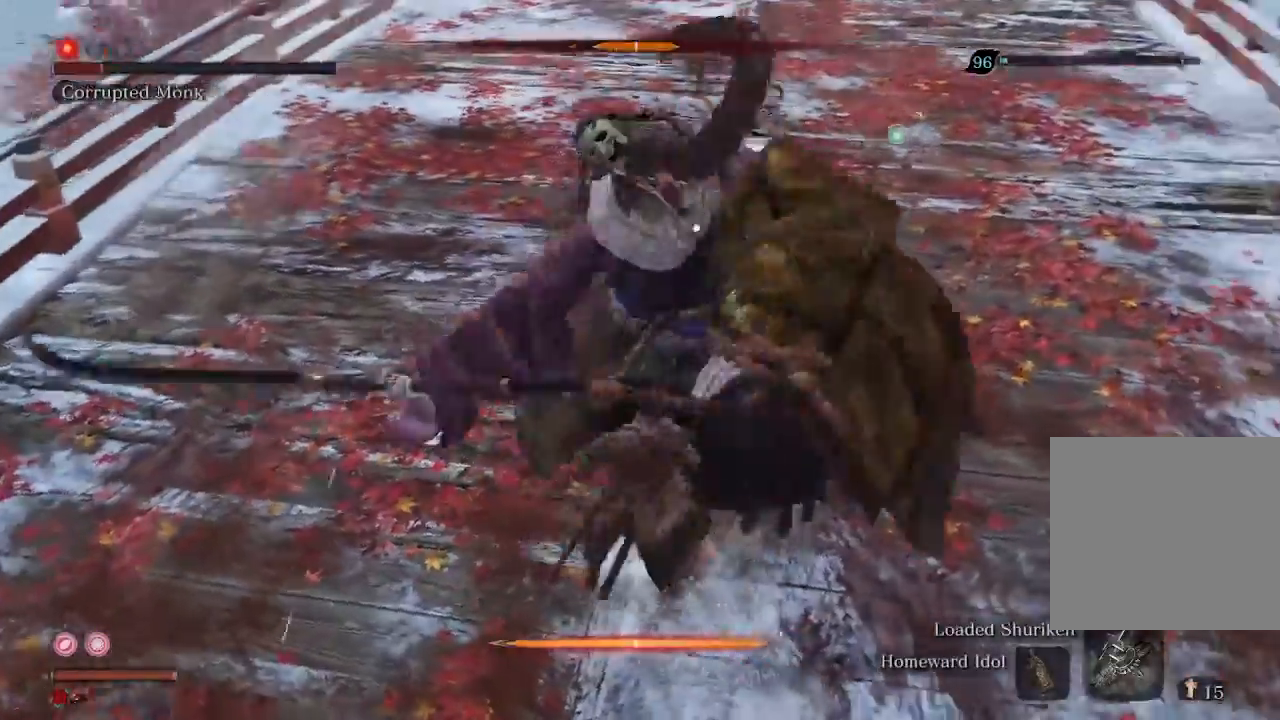
{"buttons": [], "left_stick": "center", "right_stick": "center", "events": []}
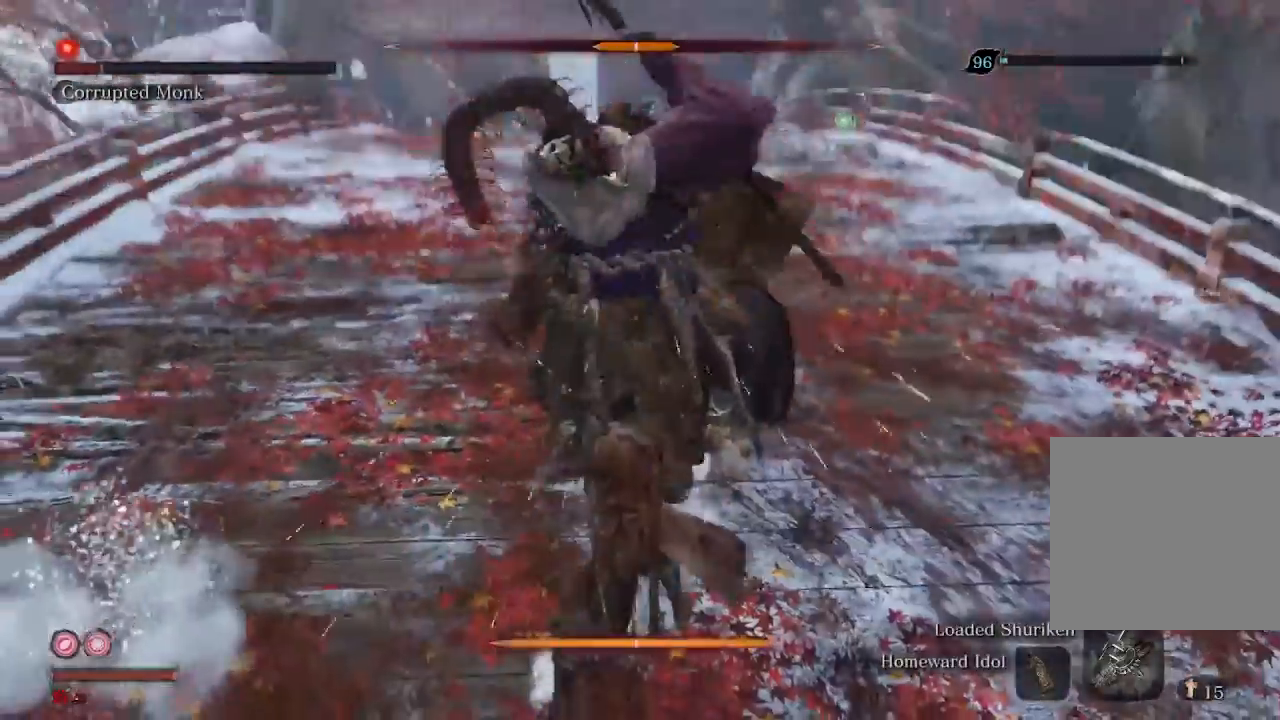
{"buttons": [], "left_stick": "center", "right_stick": "center", "events": [[267, "L1", "down"], [400, "L1", "up"]]}
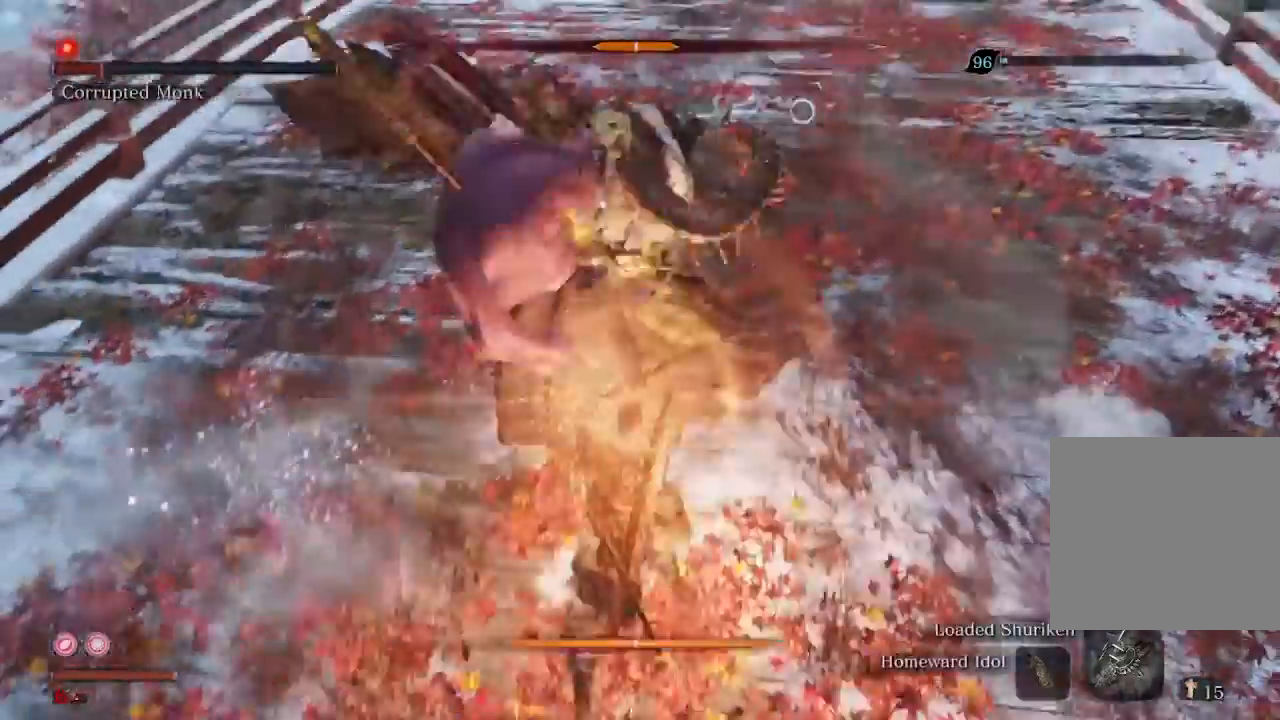
{"buttons": [], "left_stick": "up", "right_stick": "center", "events": [[400, "left_stick", "up"]]}
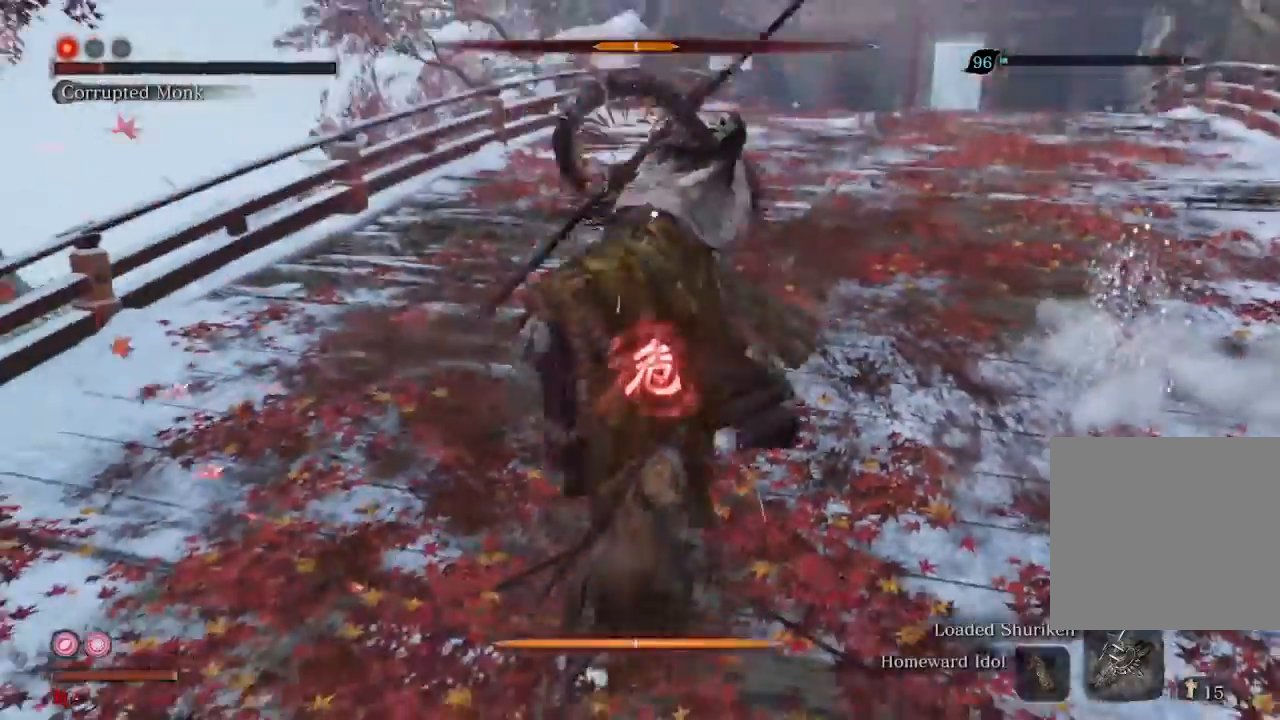
{"buttons": ["A"], "left_stick": "center", "right_stick": "center", "events": [[167, "left_stick", "center"], [433, "A", "down"]]}
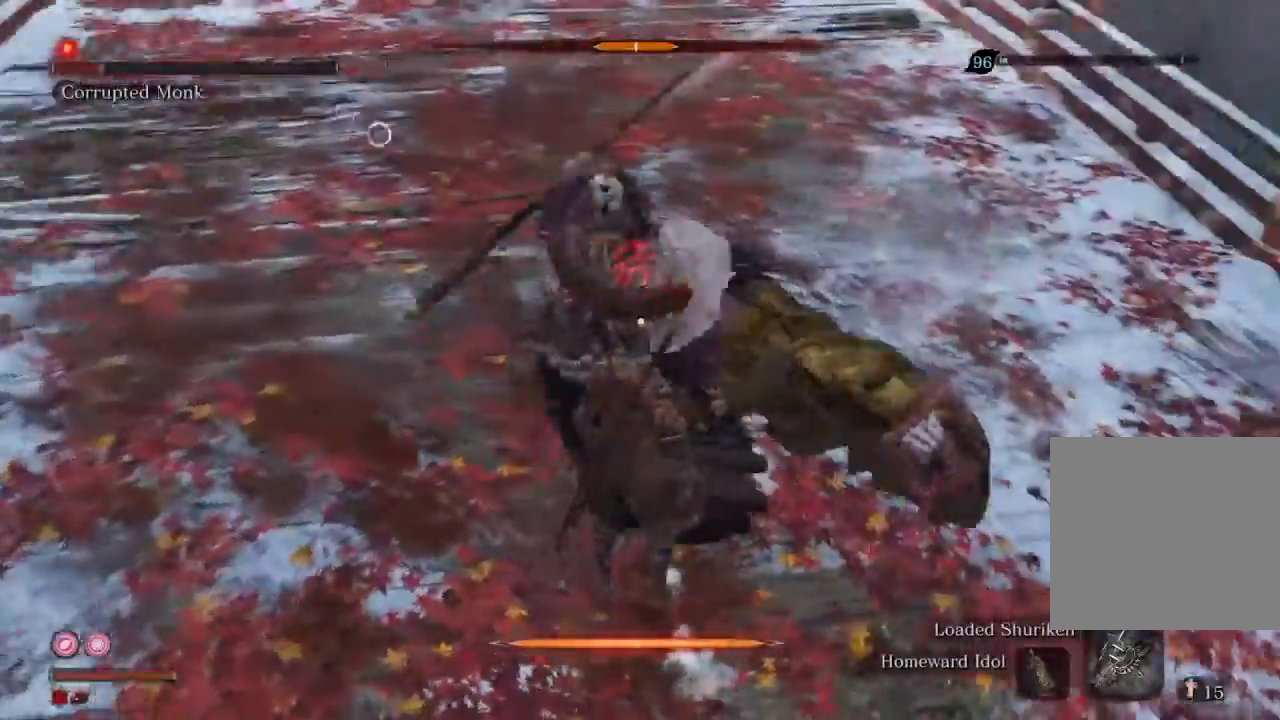
{"buttons": [], "left_stick": "up", "right_stick": "center", "events": [[33, "A", "up"], [500, "left_stick", "up"]]}
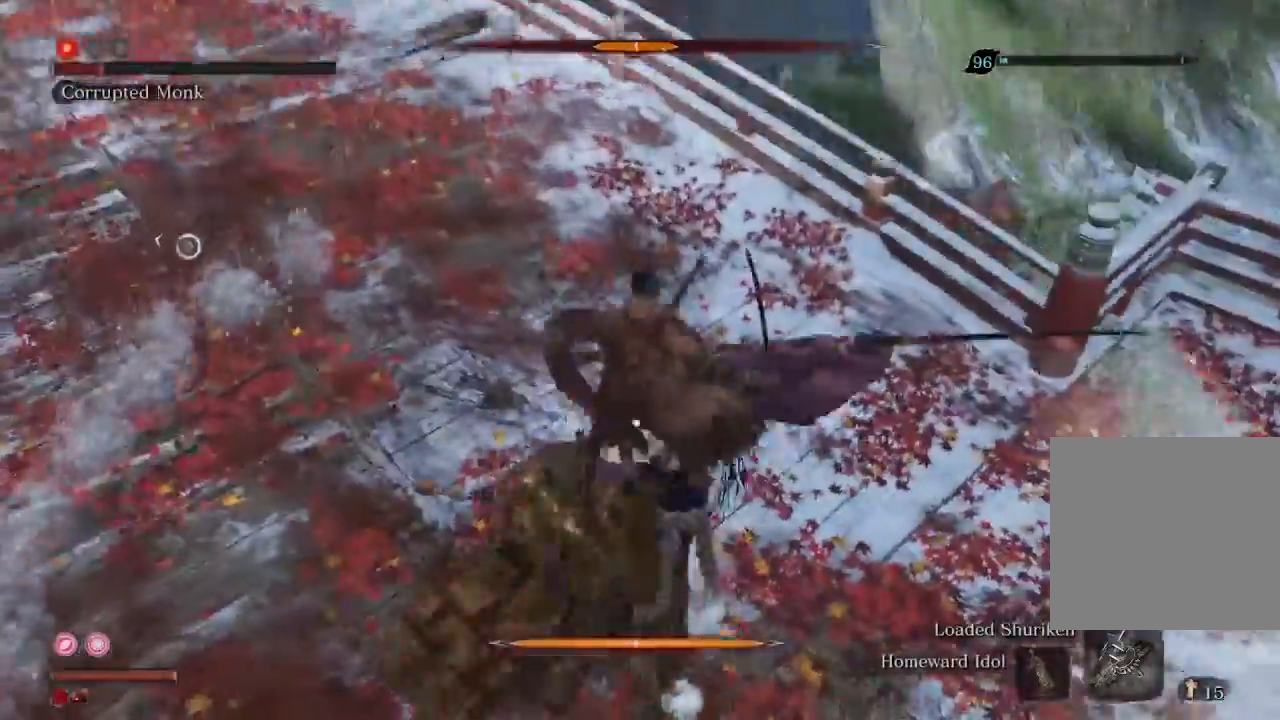
{"buttons": [], "left_stick": "up", "right_stick": "center", "events": [[67, "R1", "down"], [167, "R1", "up"]]}
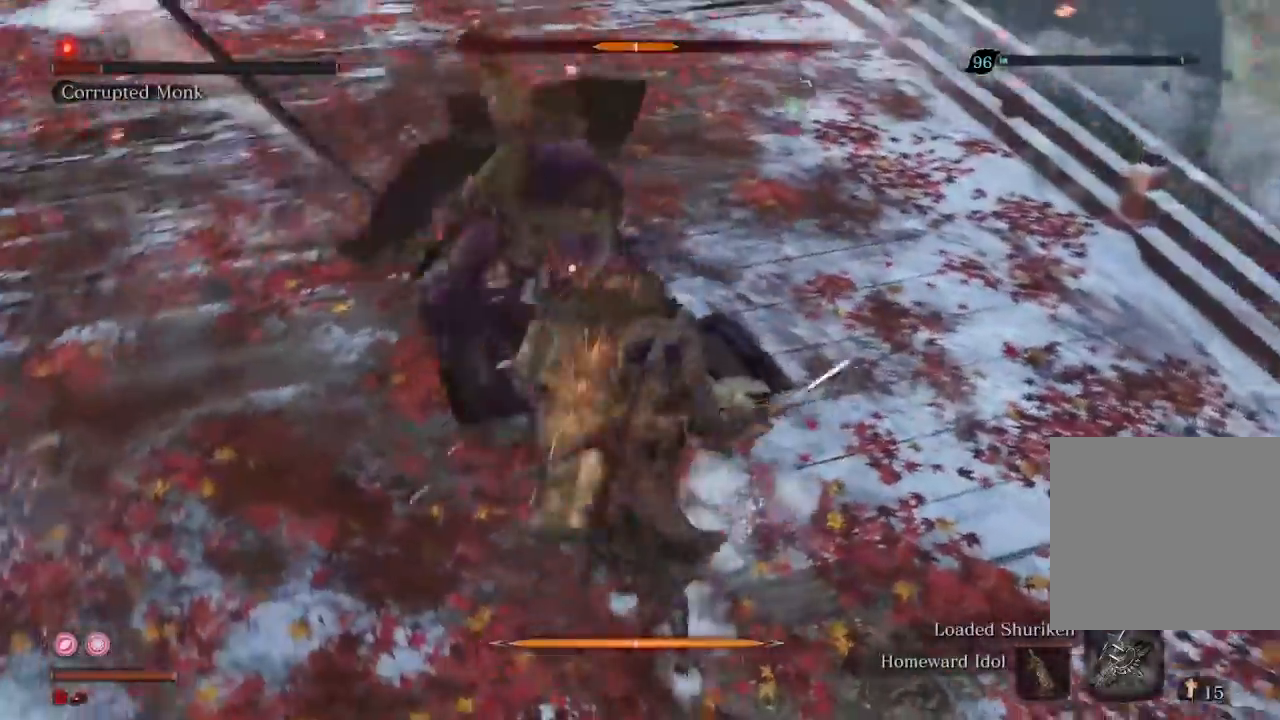
{"buttons": [], "left_stick": "center", "right_stick": "center", "events": [[433, "left_stick", "center"]]}
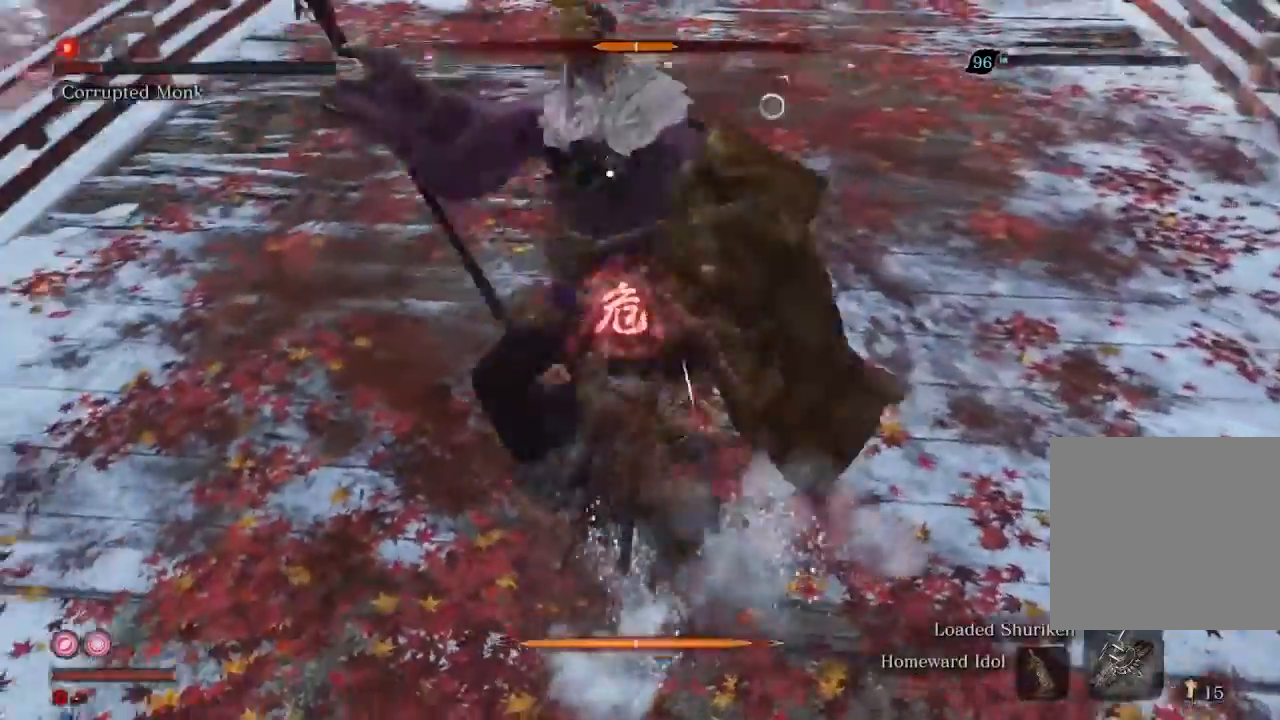
{"buttons": [], "left_stick": "center", "right_stick": "center", "events": []}
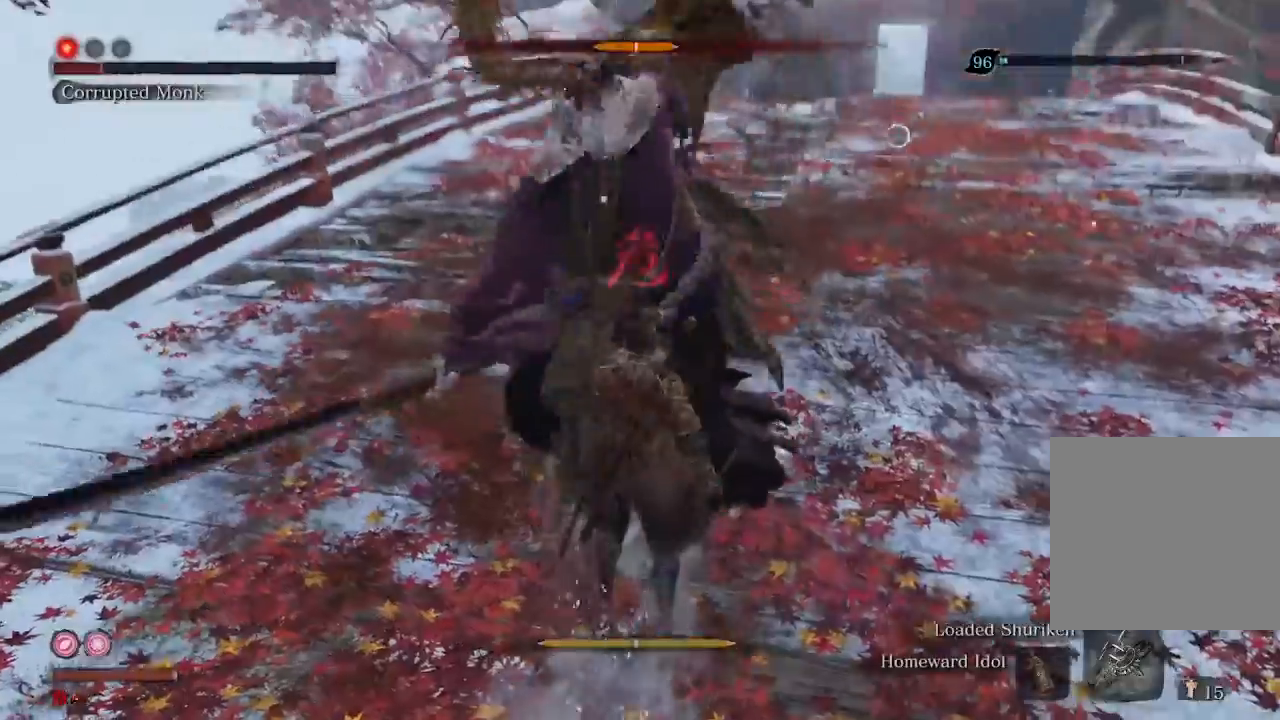
{"buttons": [], "left_stick": "up-left", "right_stick": "center", "events": [[33, "left_stick", "up-left"], [67, "R2", "down"], [233, "R2", "up"], [400, "R1", "down"], [500, "R1", "up"]]}
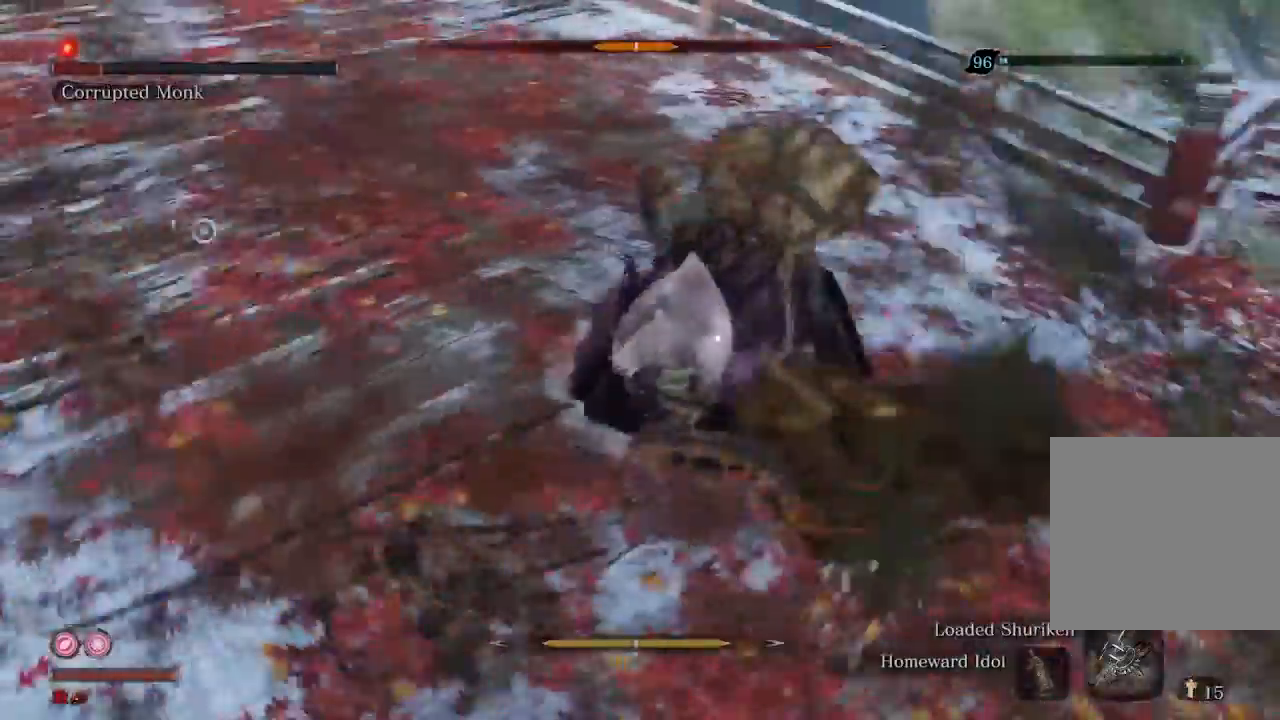
{"buttons": ["R1"], "left_stick": "center", "right_stick": "center", "events": [[67, "left_stick", "up"], [100, "R1", "down"], [167, "R1", "up"], [200, "left_stick", "center"], [500, "R1", "down"]]}